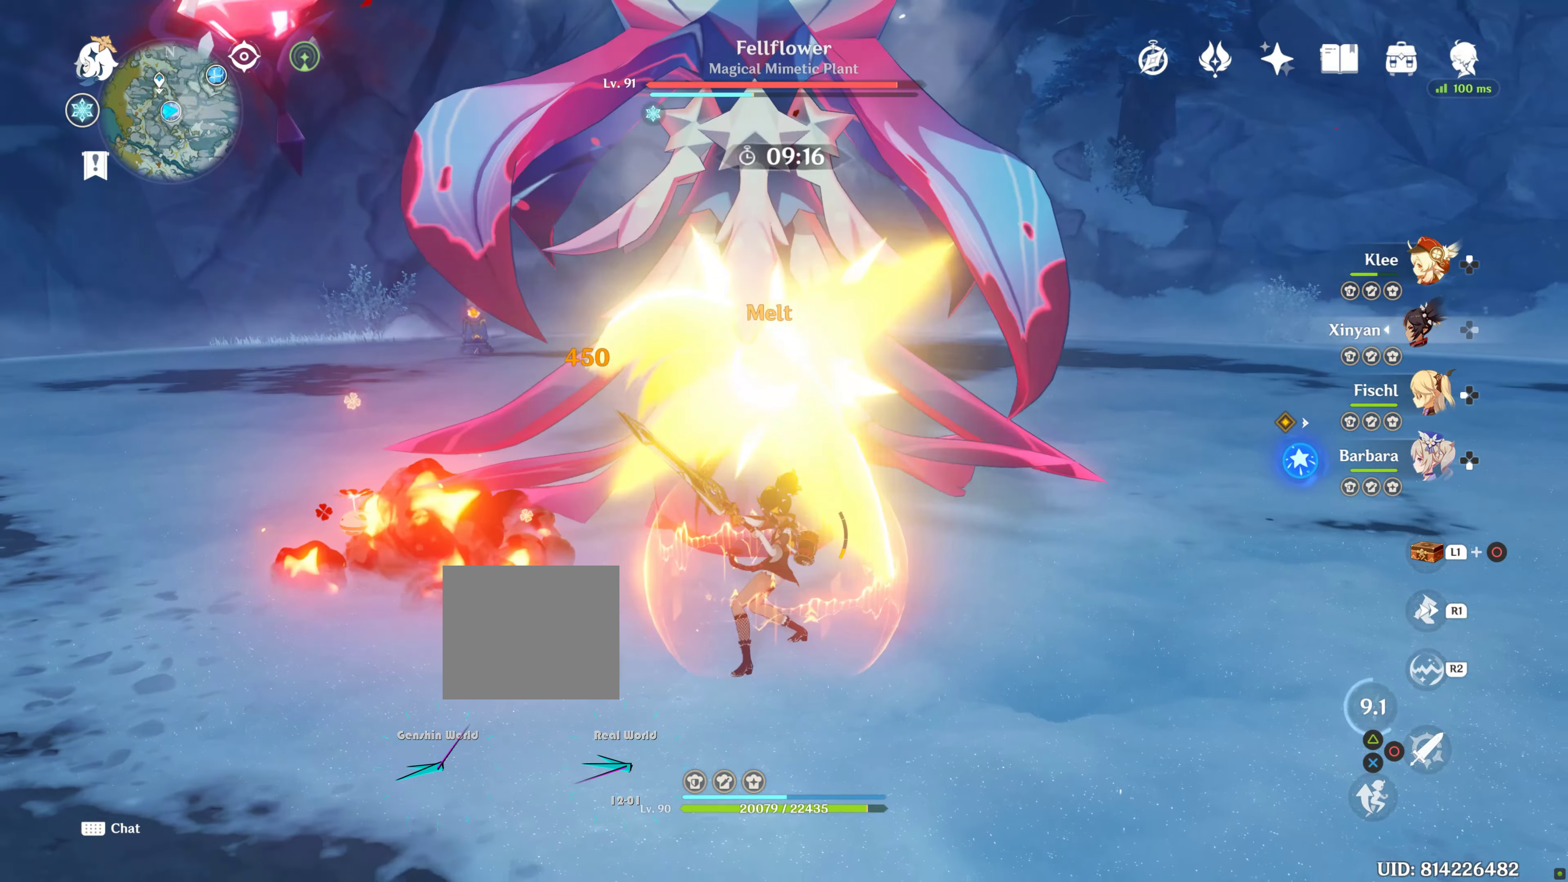
Gameplay with a controller (PlayStation layout); each line is a JSON object with the inputs held at the frame after it (dt_ms = milliseconds from this image to that frame). "button_events" lists button changes between this image and that frame as [ms after this image, input, new state], when the widget could be followed in between (sticks are given only as held states). Not read: DPAD_LEFT HOME L2 L3 R1 R3 SELECT START TOUCHPAD.
{"dt_ms": 500, "buttons": [], "left_stick": "left", "right_stick": "center", "button_events": []}
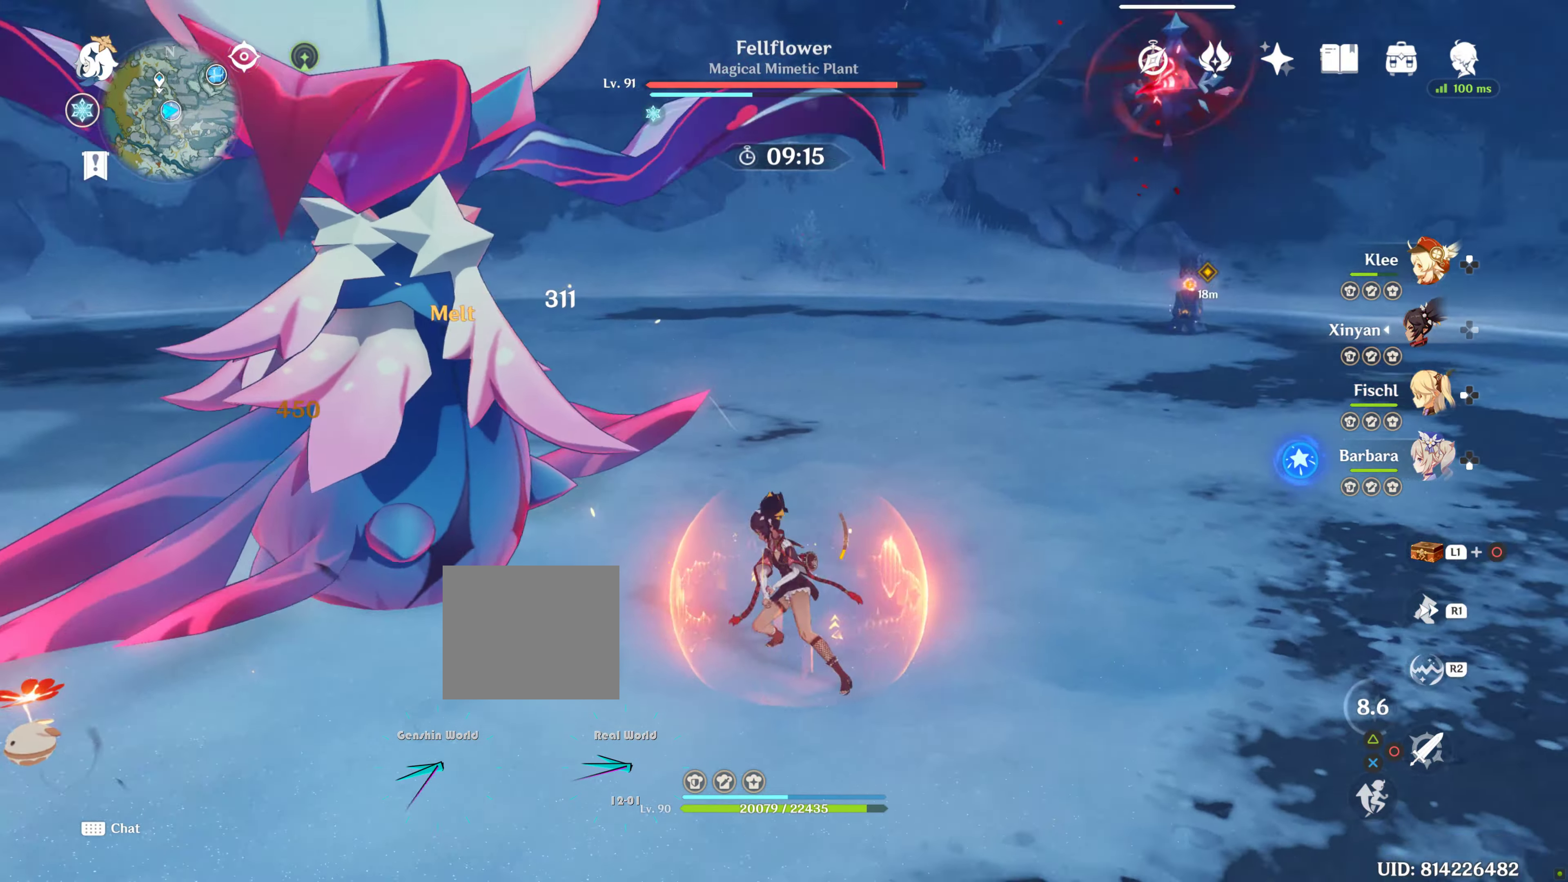
{"dt_ms": 500, "buttons": [], "left_stick": "left", "right_stick": "center", "button_events": []}
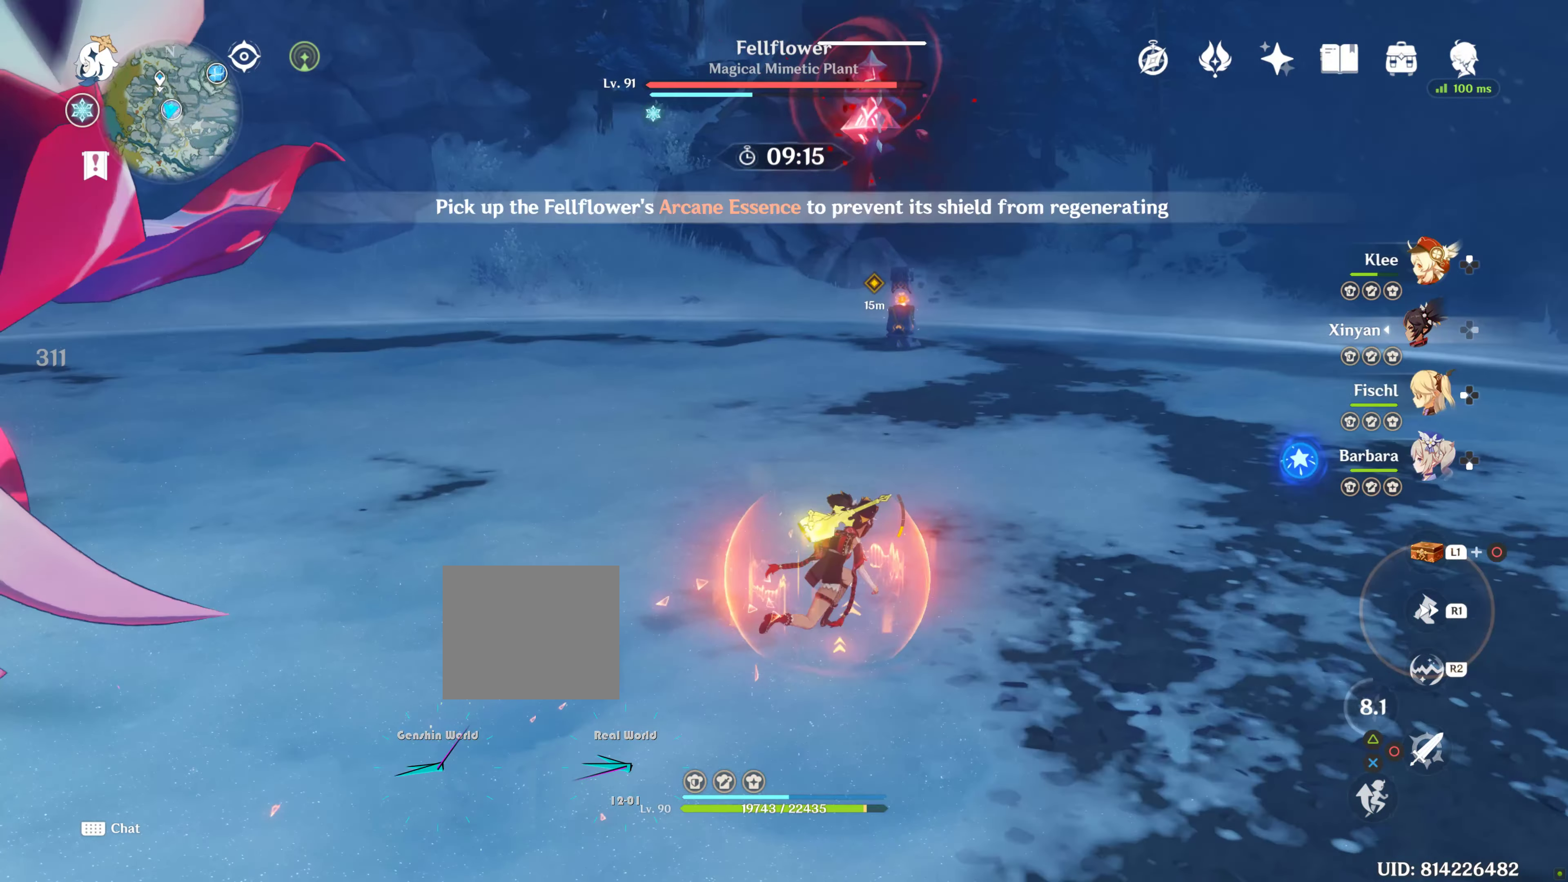
{"dt_ms": 500, "buttons": [], "left_stick": "left", "right_stick": "center", "button_events": []}
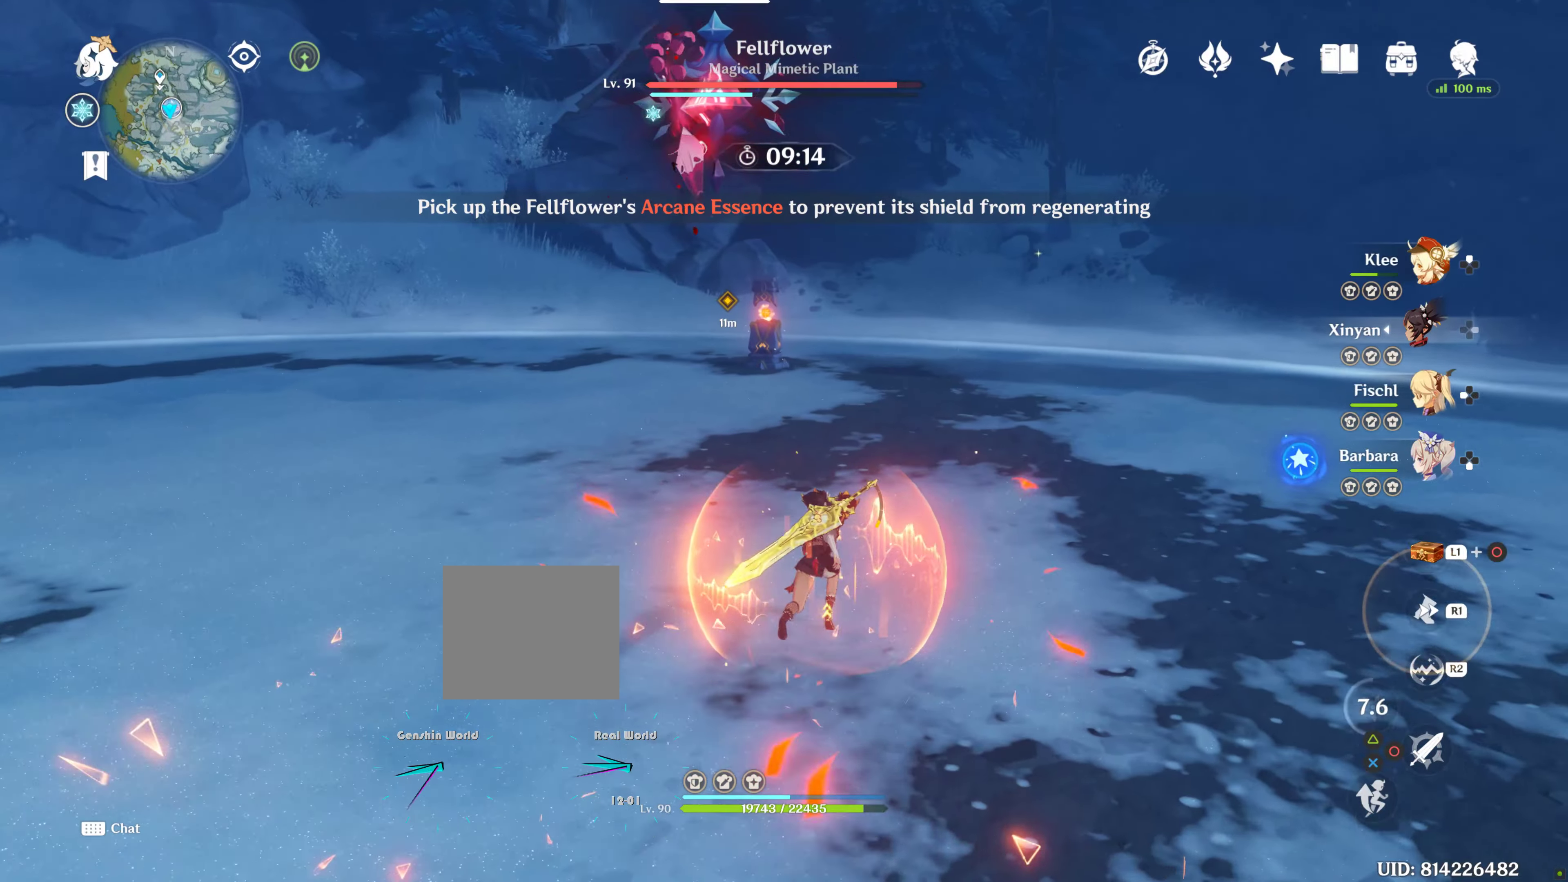
{"dt_ms": 1000, "buttons": [], "left_stick": "left", "right_stick": "center", "button_events": [[583, "R2", "down"], [633, "R2", "up"], [866, "TRIANGLE", "down"], [916, "TRIANGLE", "up"]]}
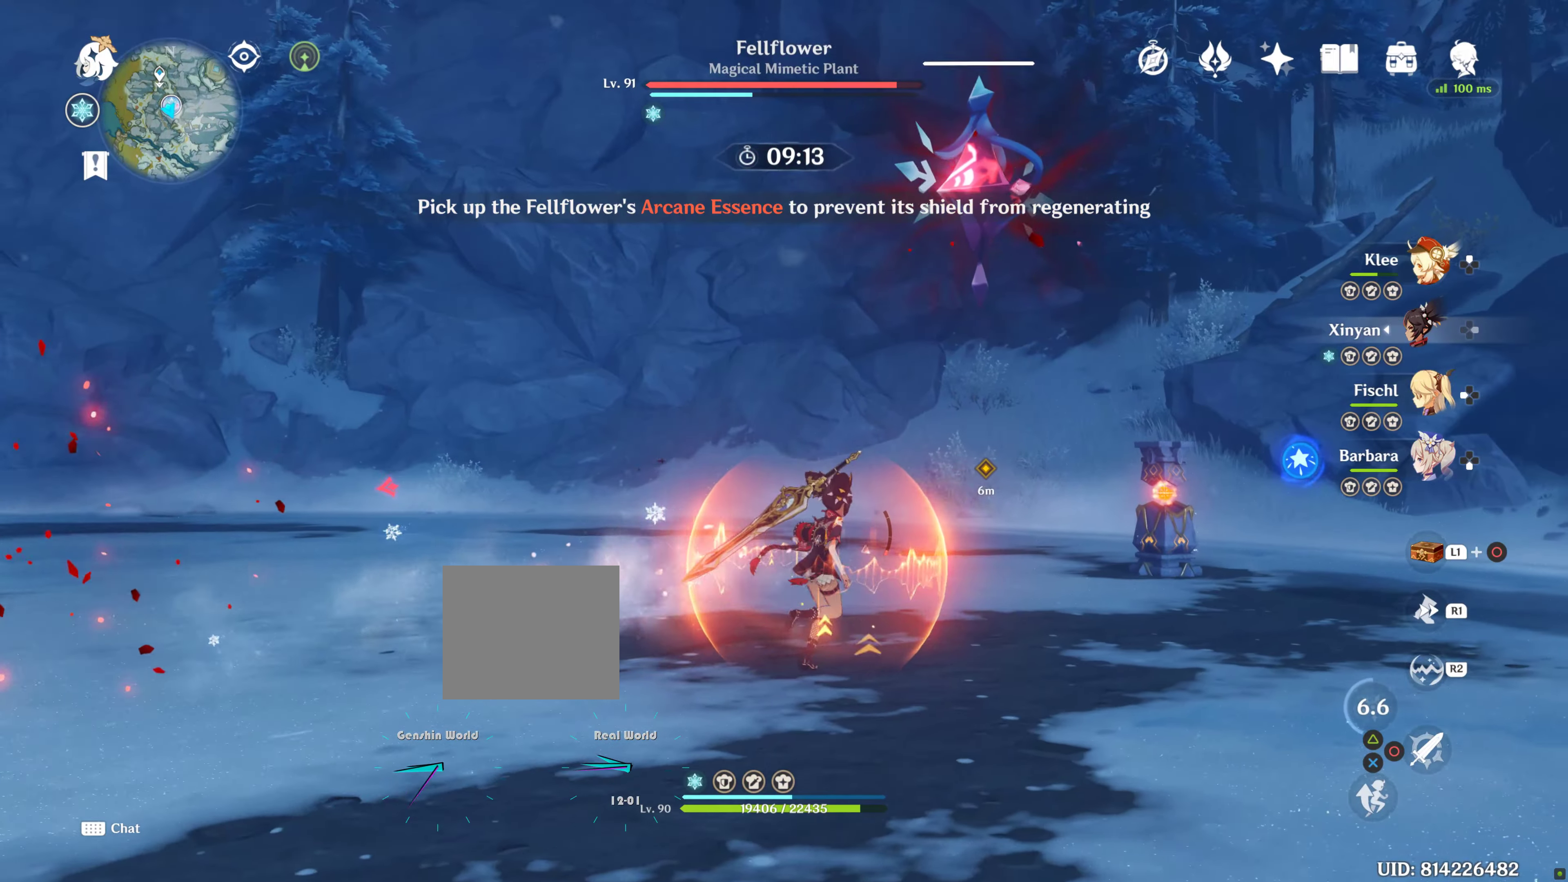
{"dt_ms": 1000, "buttons": [], "left_stick": "left", "right_stick": "down-left", "button_events": []}
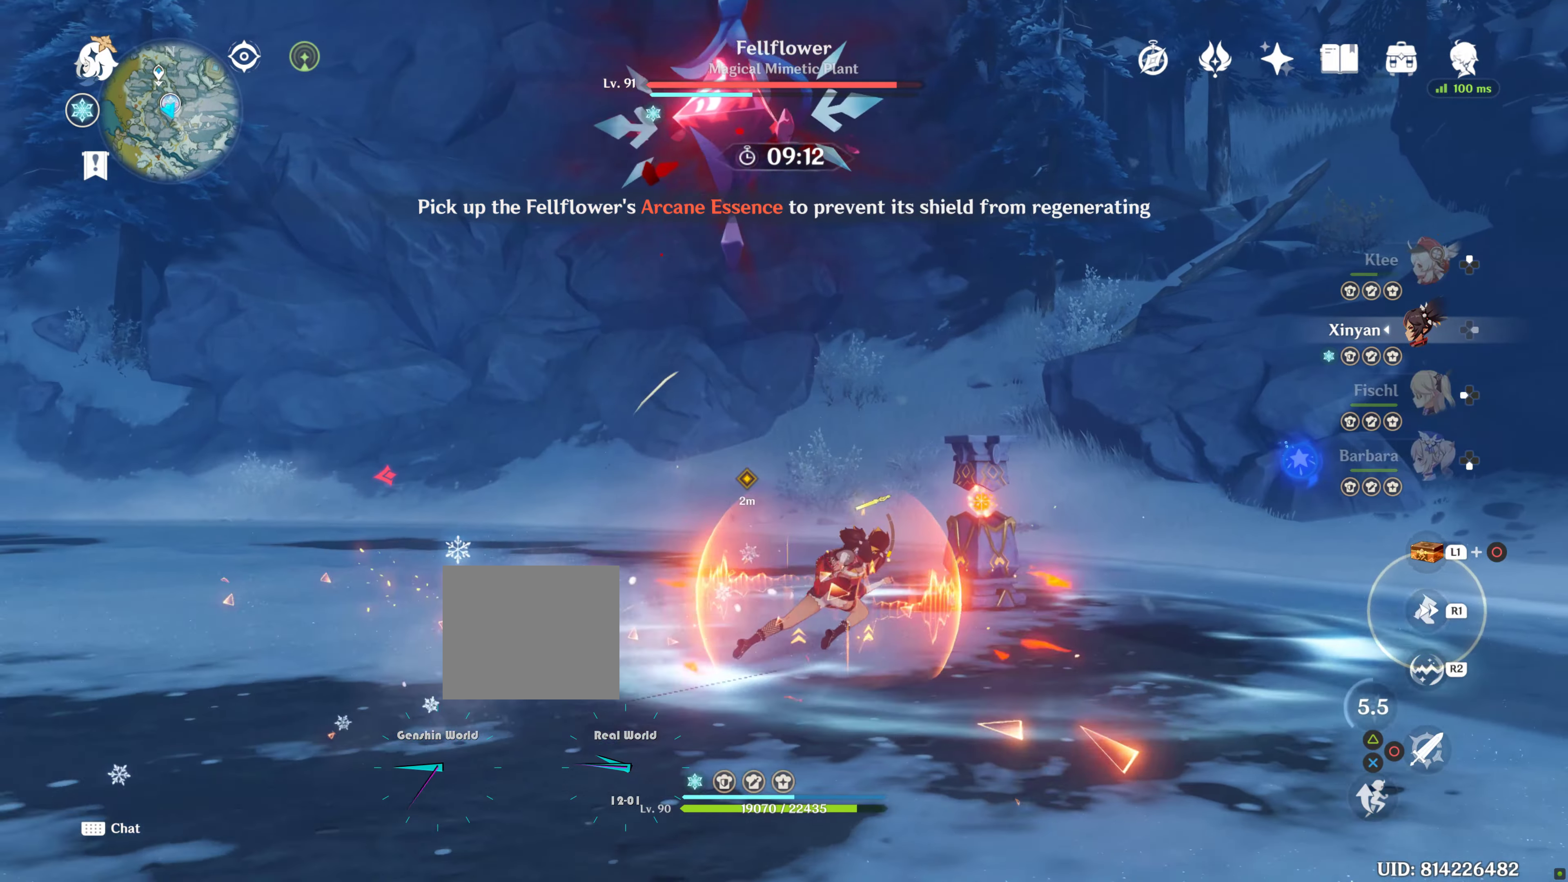
{"dt_ms": 500, "buttons": ["CIRCLE"], "left_stick": "left", "right_stick": "down-left", "button_events": [[83, "CIRCLE", "down"], [283, "CIRCLE", "up"], [433, "CIRCLE", "down"]]}
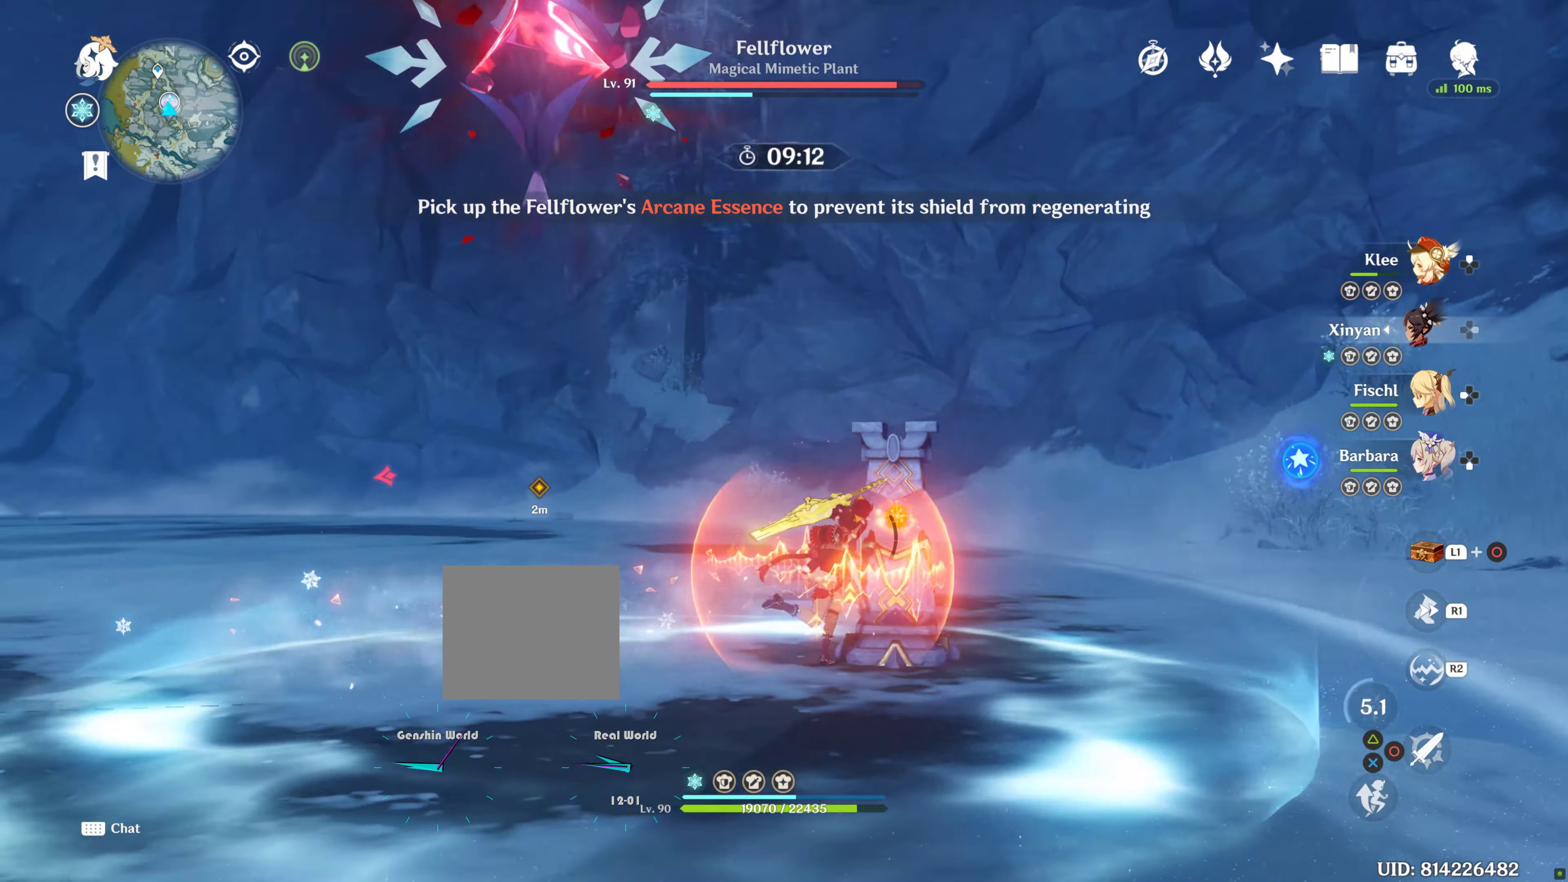
{"dt_ms": 500, "buttons": [], "left_stick": "left", "right_stick": "down-left", "button_events": [[433, "CIRCLE", "up"]]}
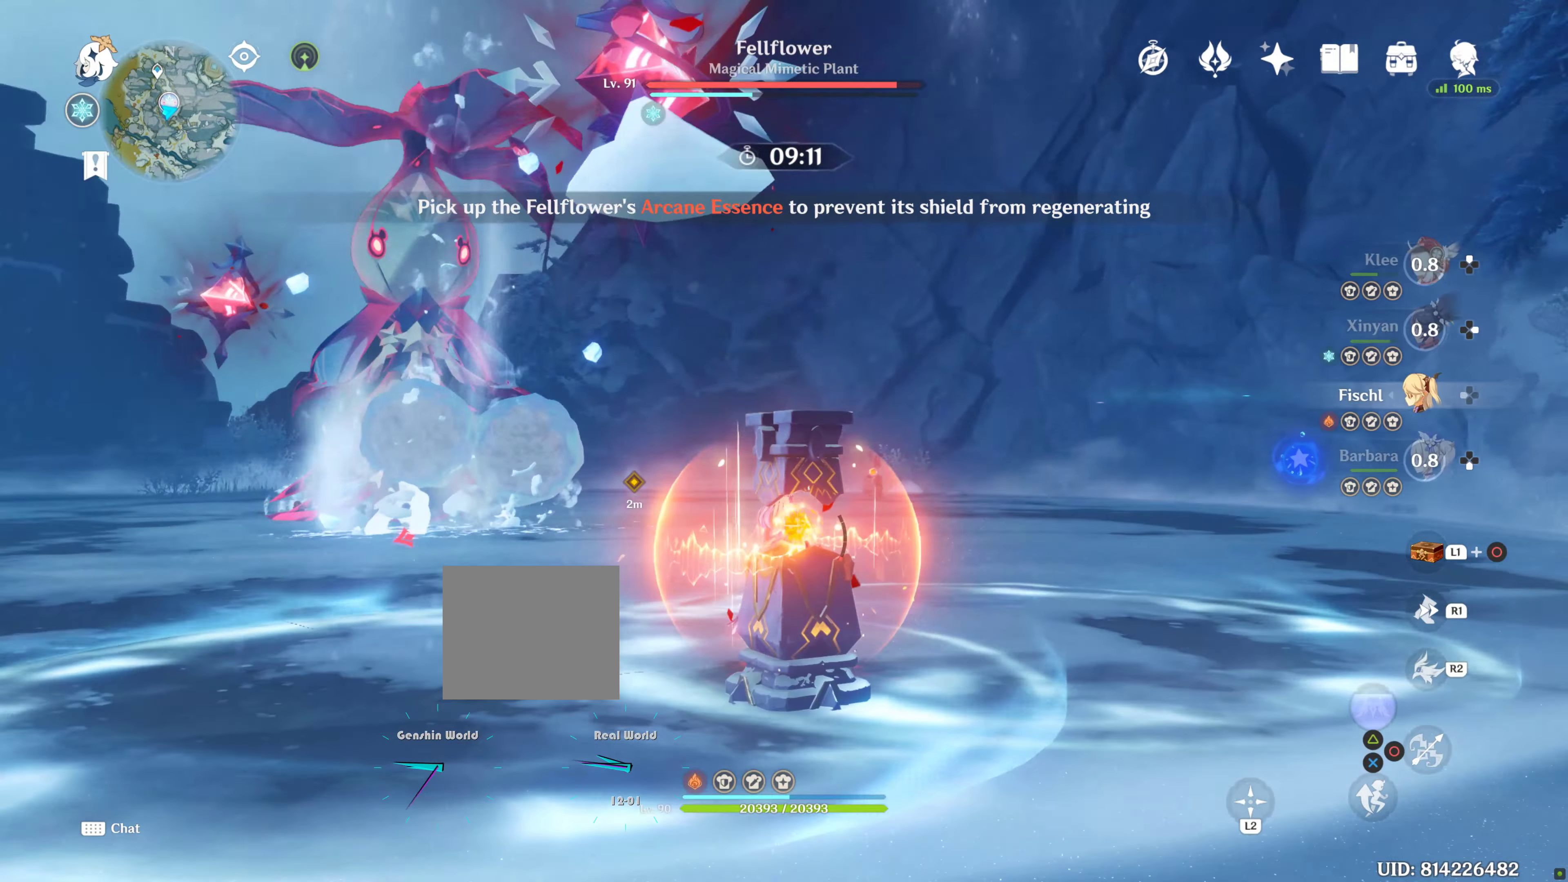
{"dt_ms": 500, "buttons": ["CIRCLE"], "left_stick": "left", "right_stick": "down-left", "button_events": [[283, "CIRCLE", "down"]]}
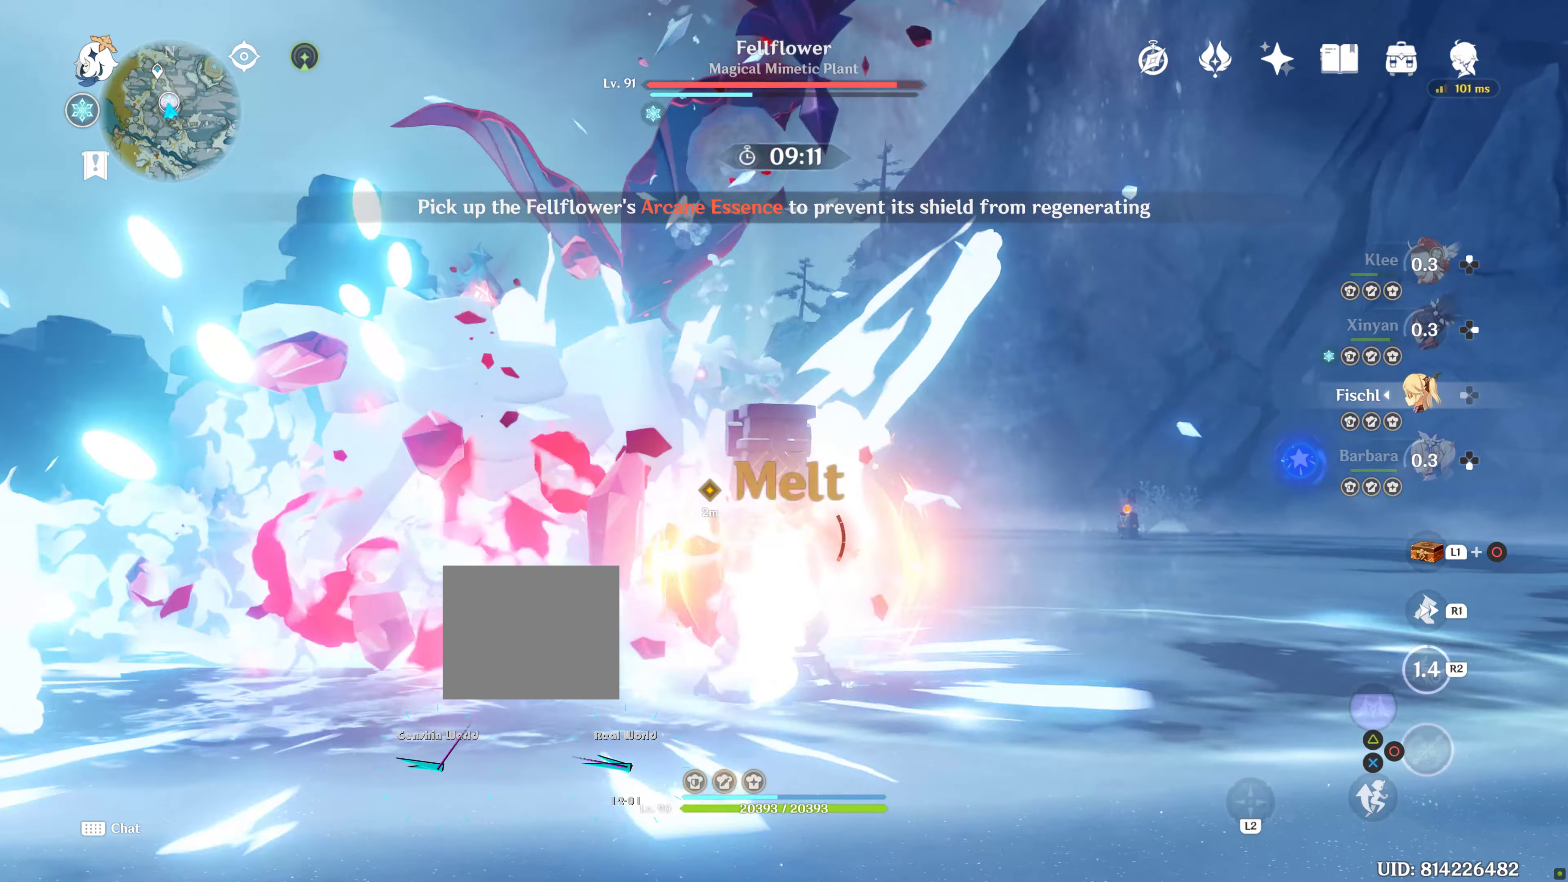
{"dt_ms": 500, "buttons": [], "left_stick": "left", "right_stick": "down-left", "button_events": [[66, "CIRCLE", "up"], [350, "CIRCLE", "down"], [483, "CIRCLE", "up"]]}
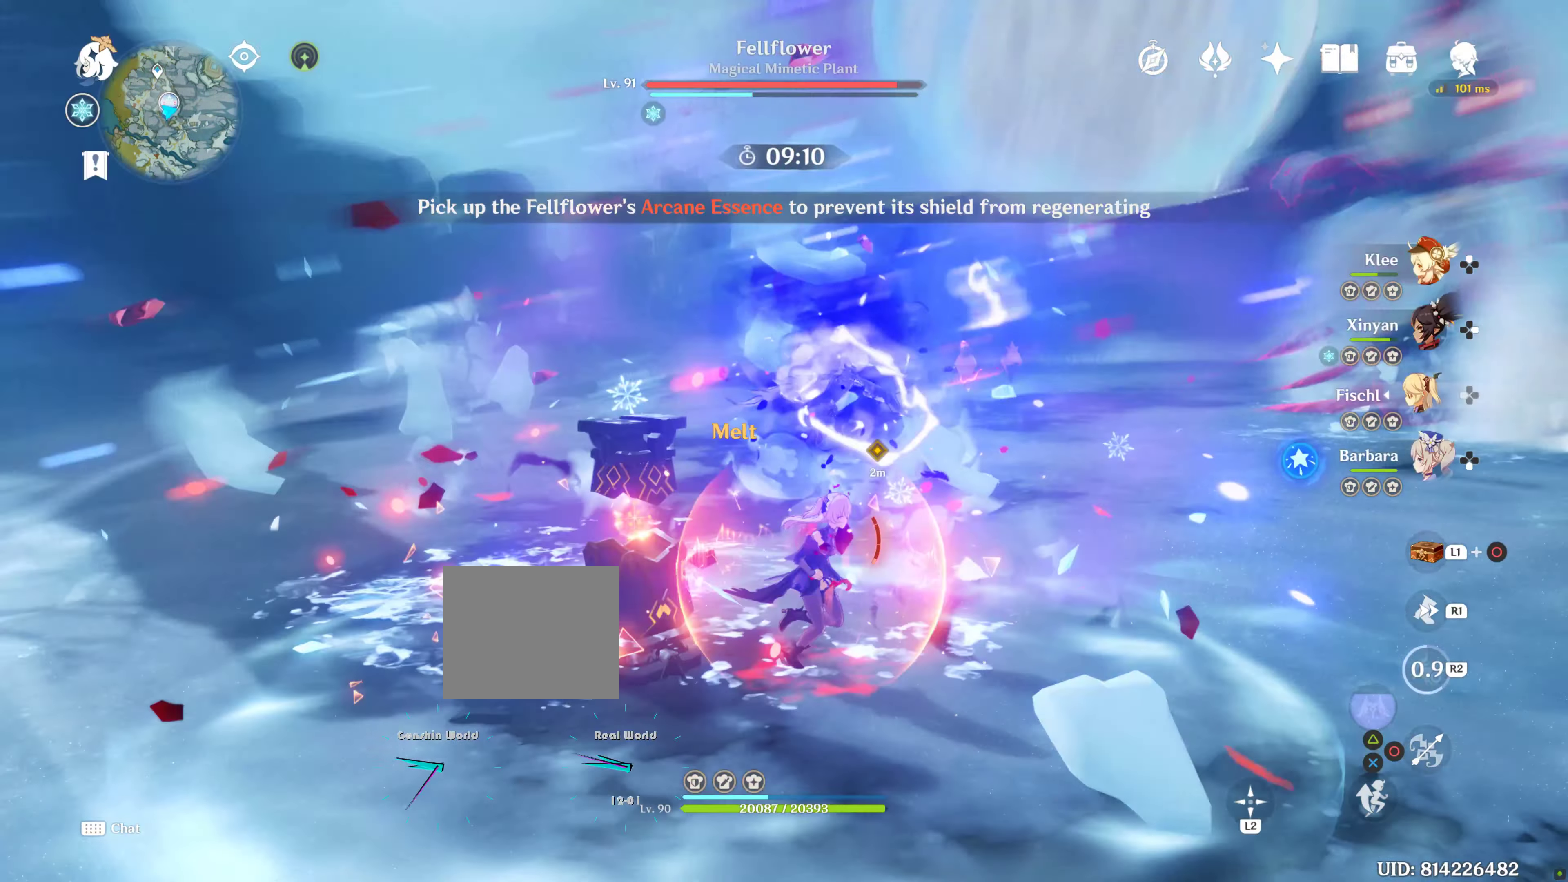
{"dt_ms": 500, "buttons": ["CIRCLE"], "left_stick": "left", "right_stick": "down-left"}
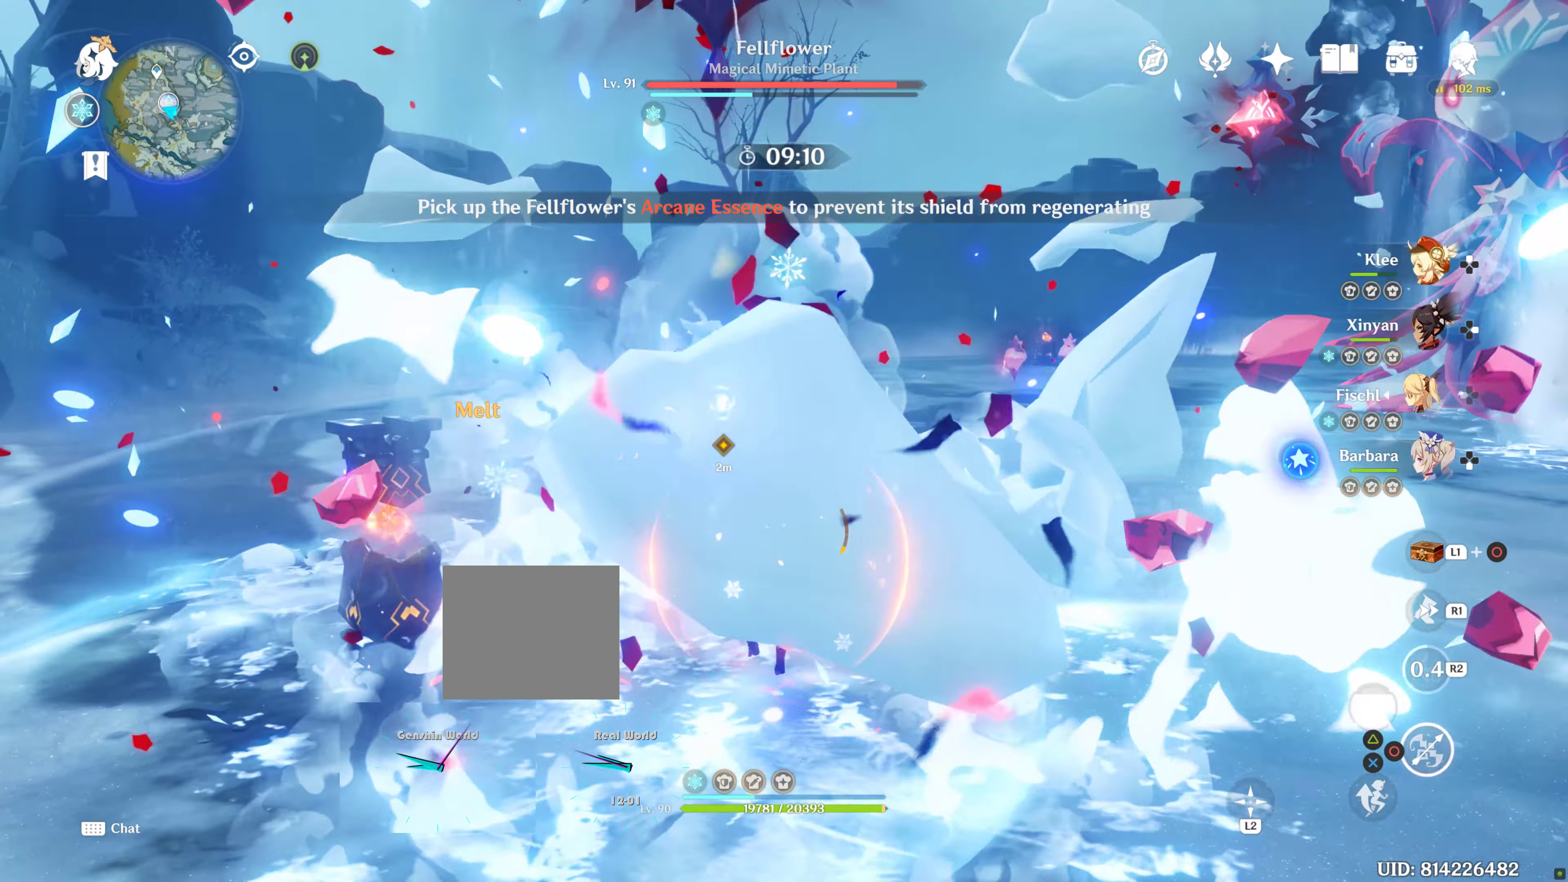
{"dt_ms": 500, "buttons": ["CIRCLE"], "left_stick": "left", "right_stick": "down-left"}